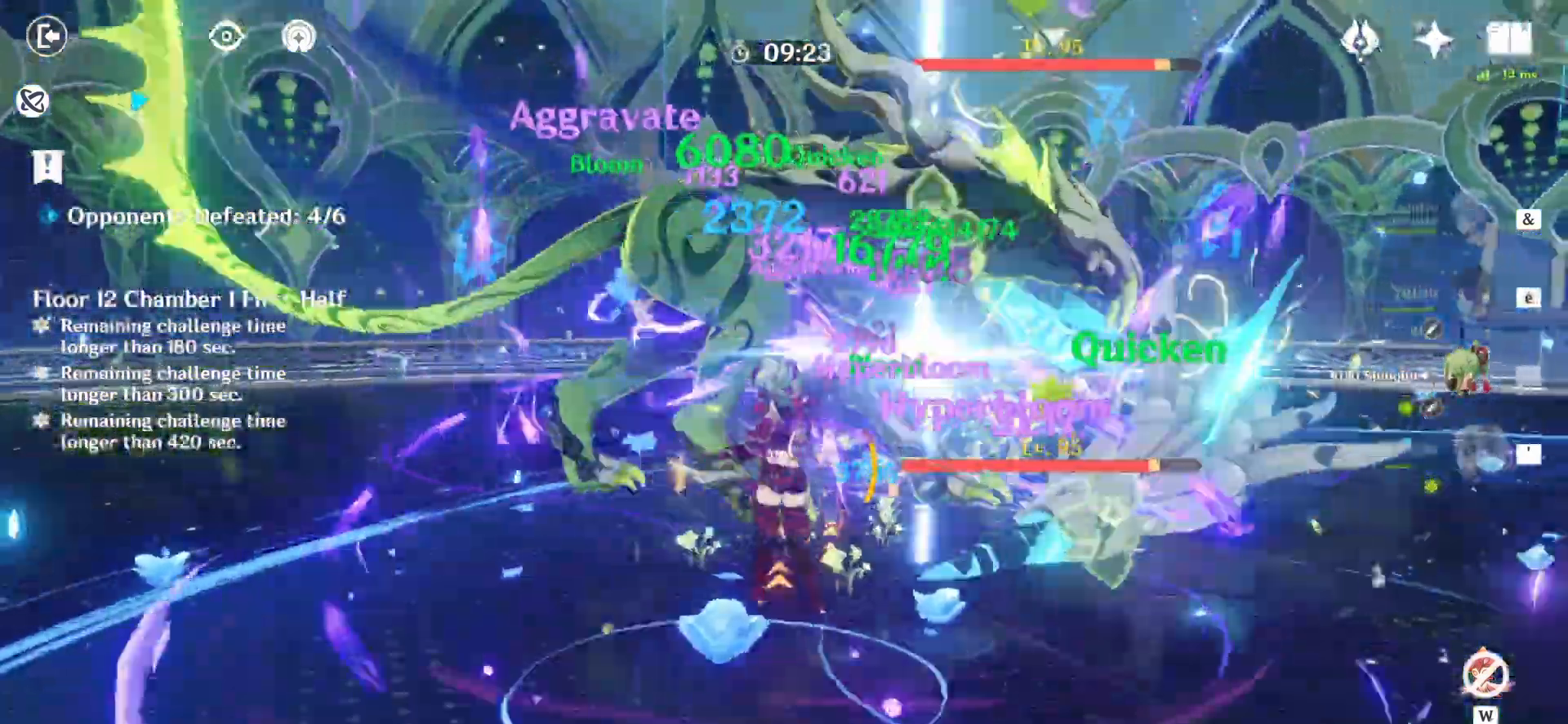
Gameplay with keyboard and mouse; each line is a JSON object with the keys and mouse buttons held at the frame after it. "events" lists presses ("down") and releases ("up") of "1", "2", "3", "4", "5", "a", "alt", "c", "caps_lock", "ctrl", "d", "e", "f", "g", "q", "r", "s", "shift", "space", "t", "tab", "v", "w", "x", "z", "mouse_left", "mouse_wheel" and "mouse_right" between this image and that frame as [ms after this image, input, new state], when the widget could be followed in between. "mouse_left", "mouse_wheel", "mouse_right" = the "left", "wheel", "right" buttons of the "mouse" list. No other keys are recorded. "wheel" means that the mouse wheel is clicked or scrolled. Not read: mouse_move.
{"keys": ["1", "z"], "mouse": [], "events": [[83, "e", "down"], [125, "e", "up"], [167, "mouse_right", "down"], [250, "mouse_right", "up"], [292, "mouse_right", "down"], [375, "q", "up"], [417, "mouse_right", "up"], [500, "1", "down"]]}
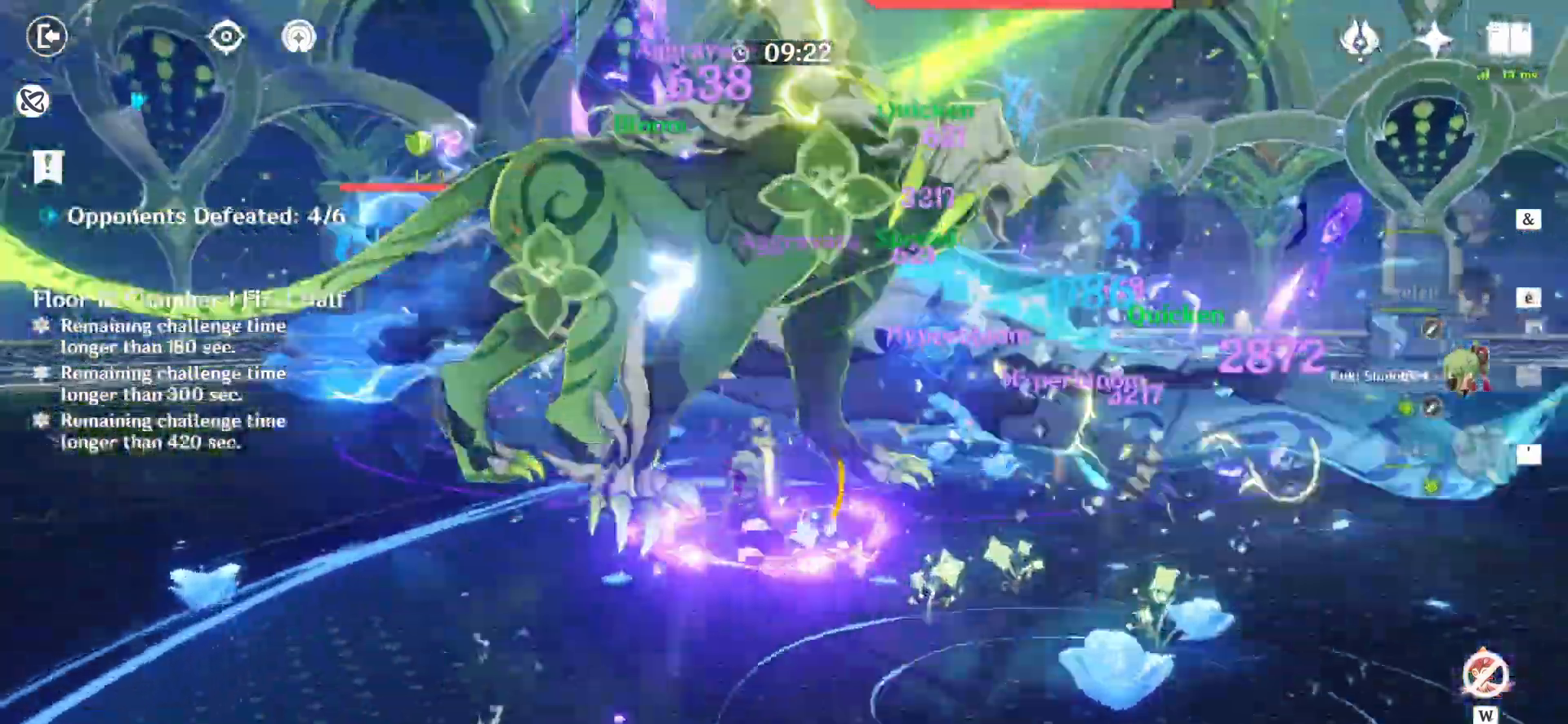
{"keys": ["z"], "mouse": [], "events": [[83, "1", "up"], [167, "1", "down"], [208, "1", "up"], [333, "1", "down"], [417, "1", "up"], [417, "e", "down"], [500, "e", "up"]]}
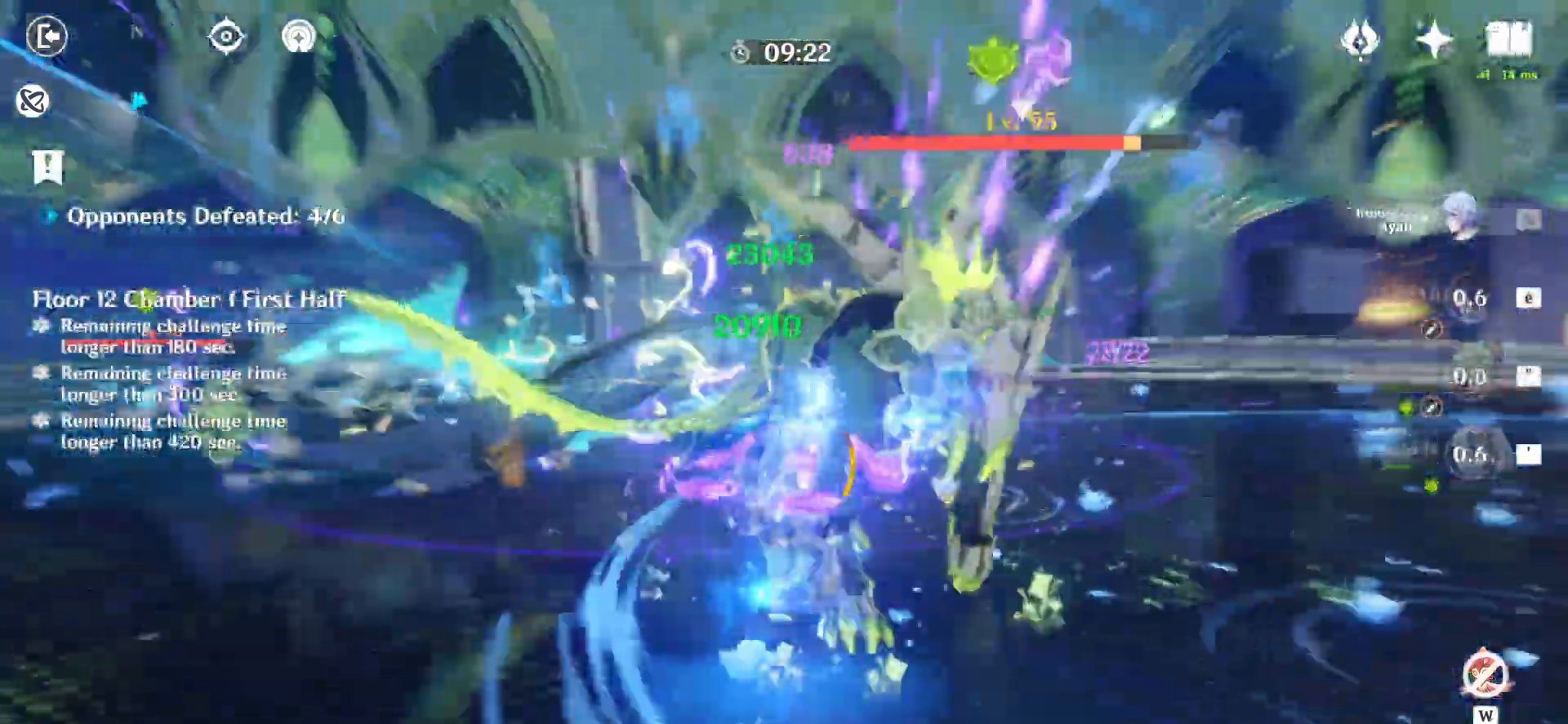
{"keys": [], "mouse": ["left"], "events": [[83, "e", "down"], [167, "e", "up"], [208, "z", "up"], [292, "mouse_left", "down"]]}
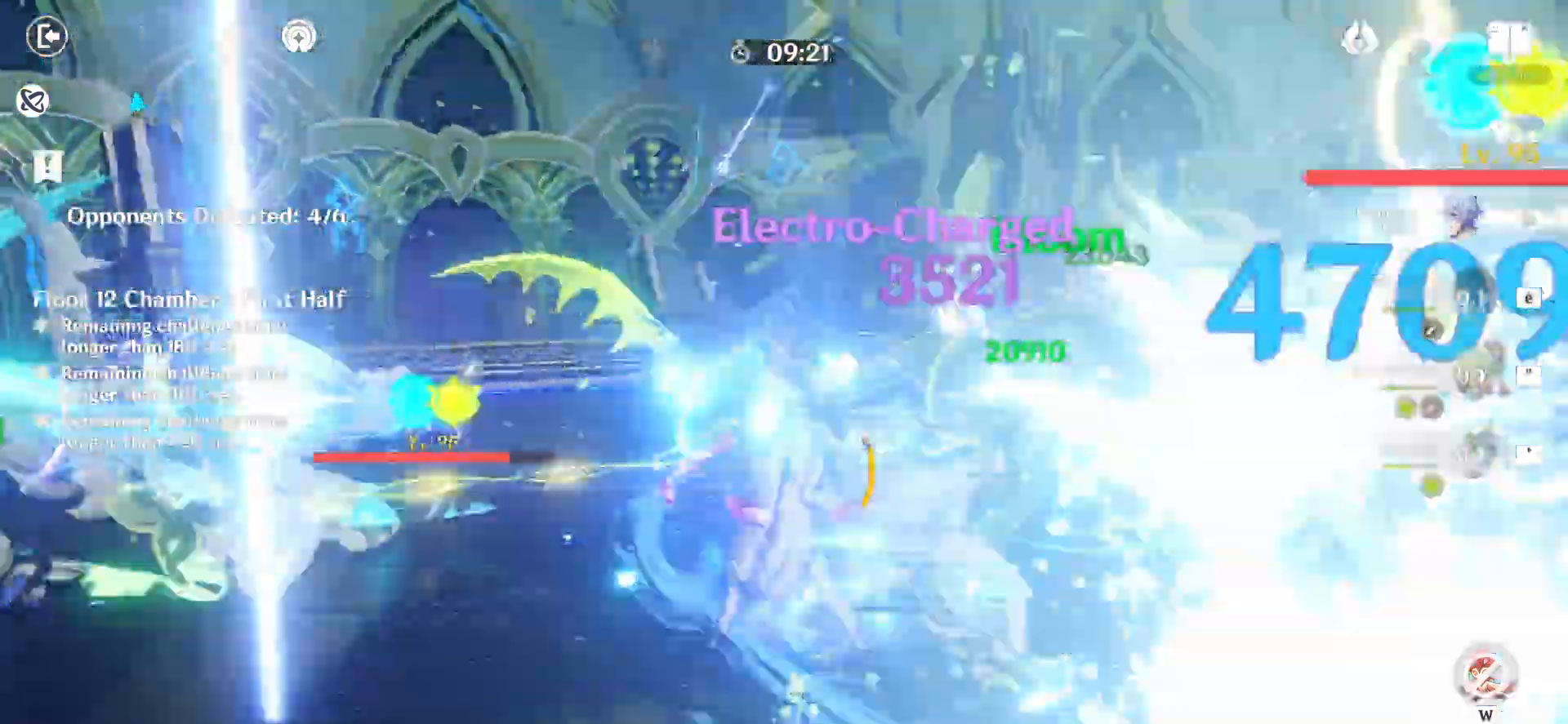
{"keys": [], "mouse": ["left"], "events": []}
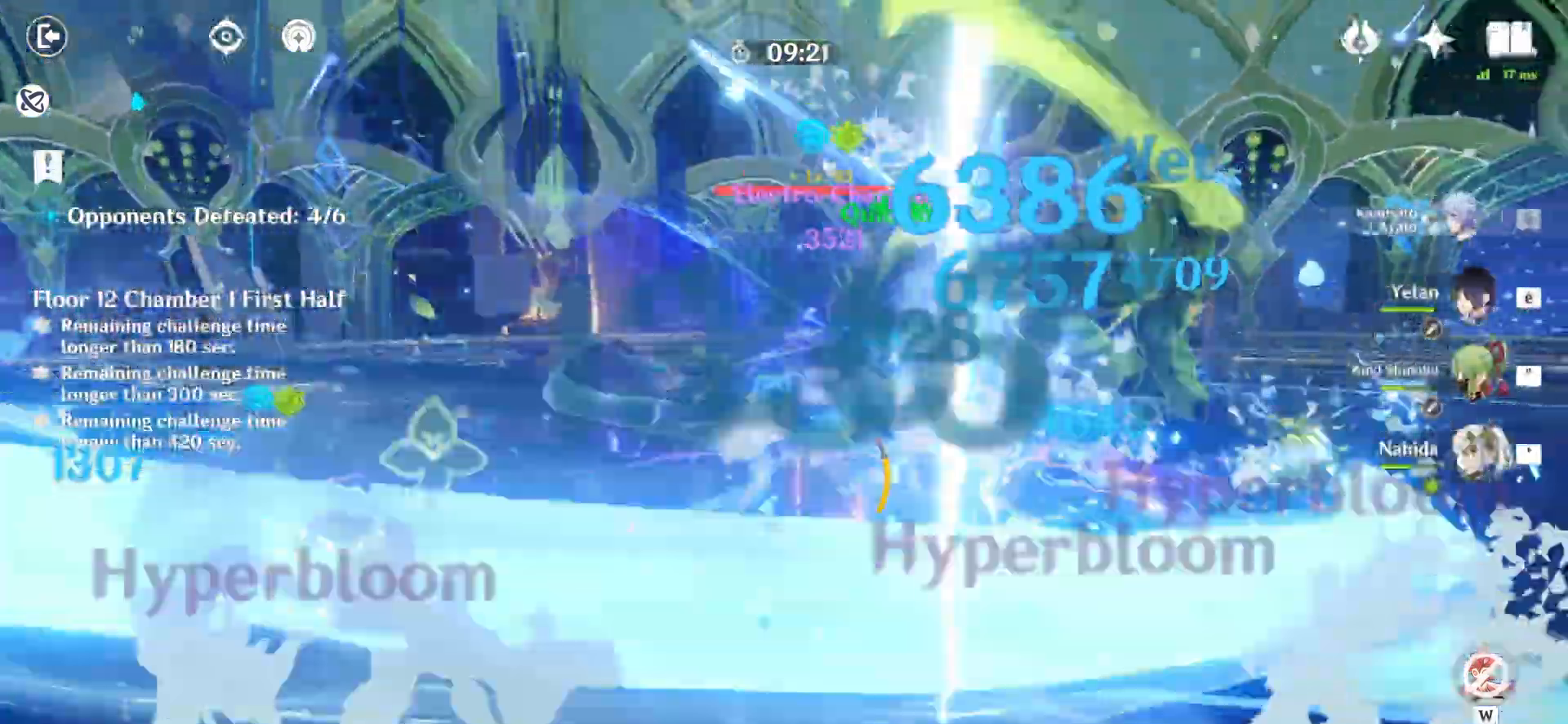
{"keys": [], "mouse": ["left"], "events": []}
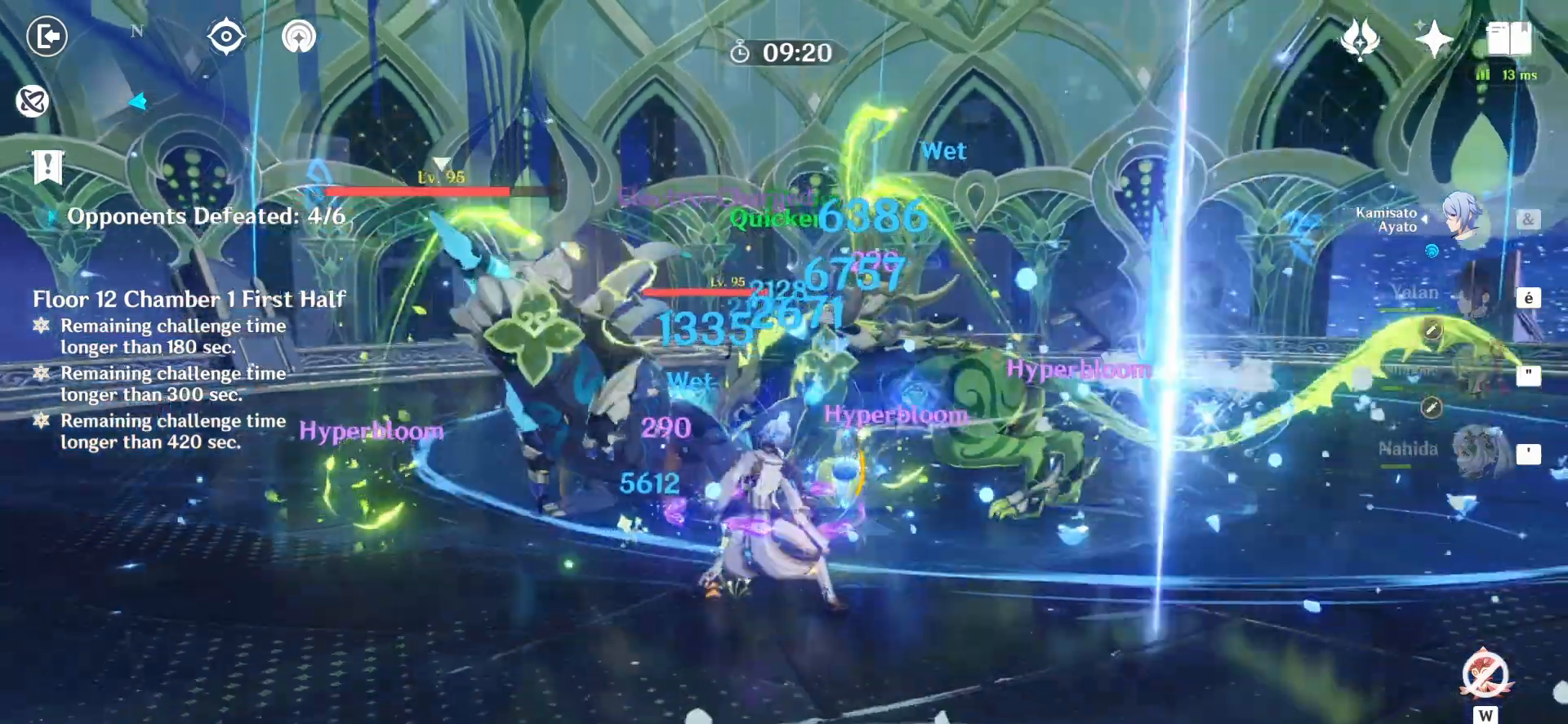
{"keys": [], "mouse": ["left"], "events": [[83, "mouse_left", "up"], [208, "mouse_left", "down"], [208, "z", "down"], [292, "mouse_left", "up"], [417, "mouse_left", "down"], [458, "z", "up"]]}
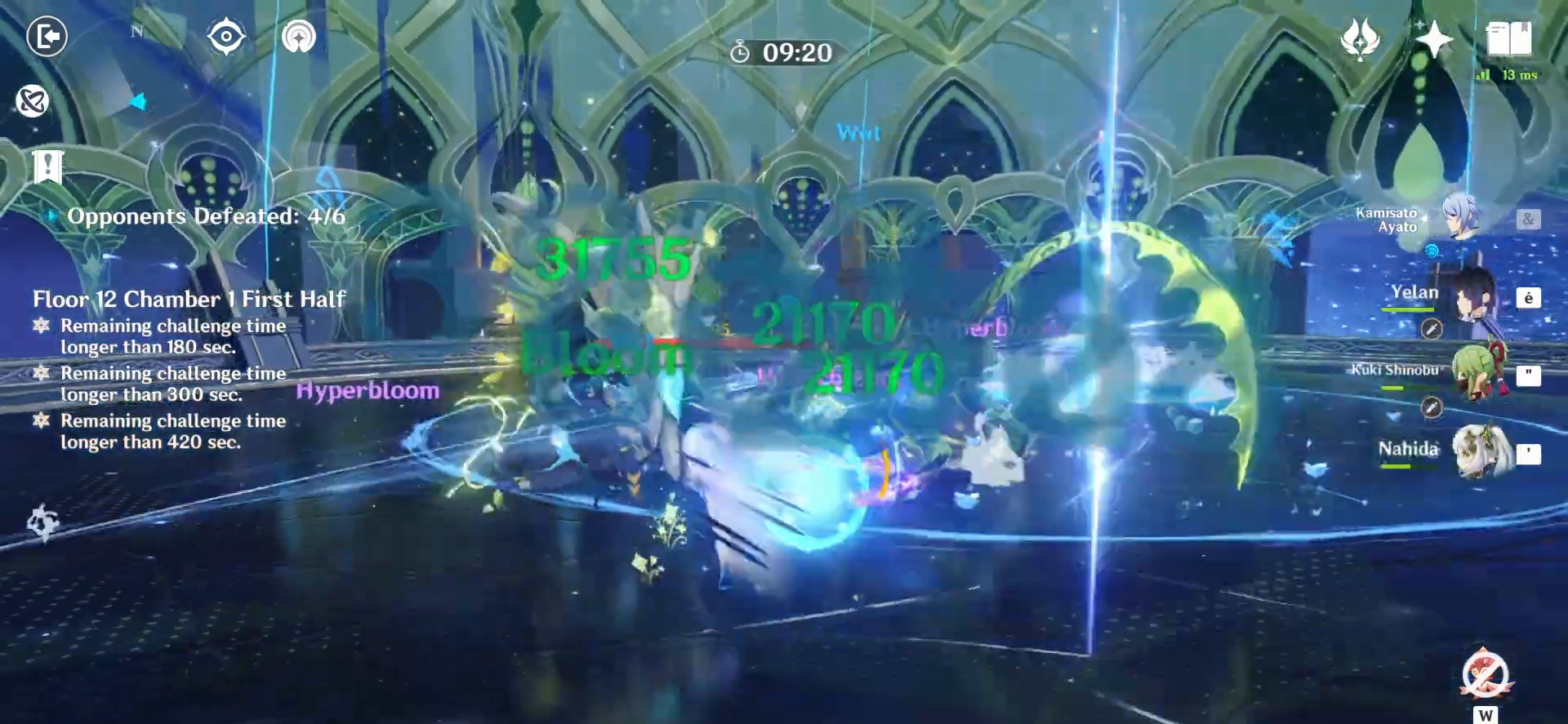
{"keys": ["z"], "mouse": [], "events": [[500, "mouse_left", "up"], [500, "z", "down"]]}
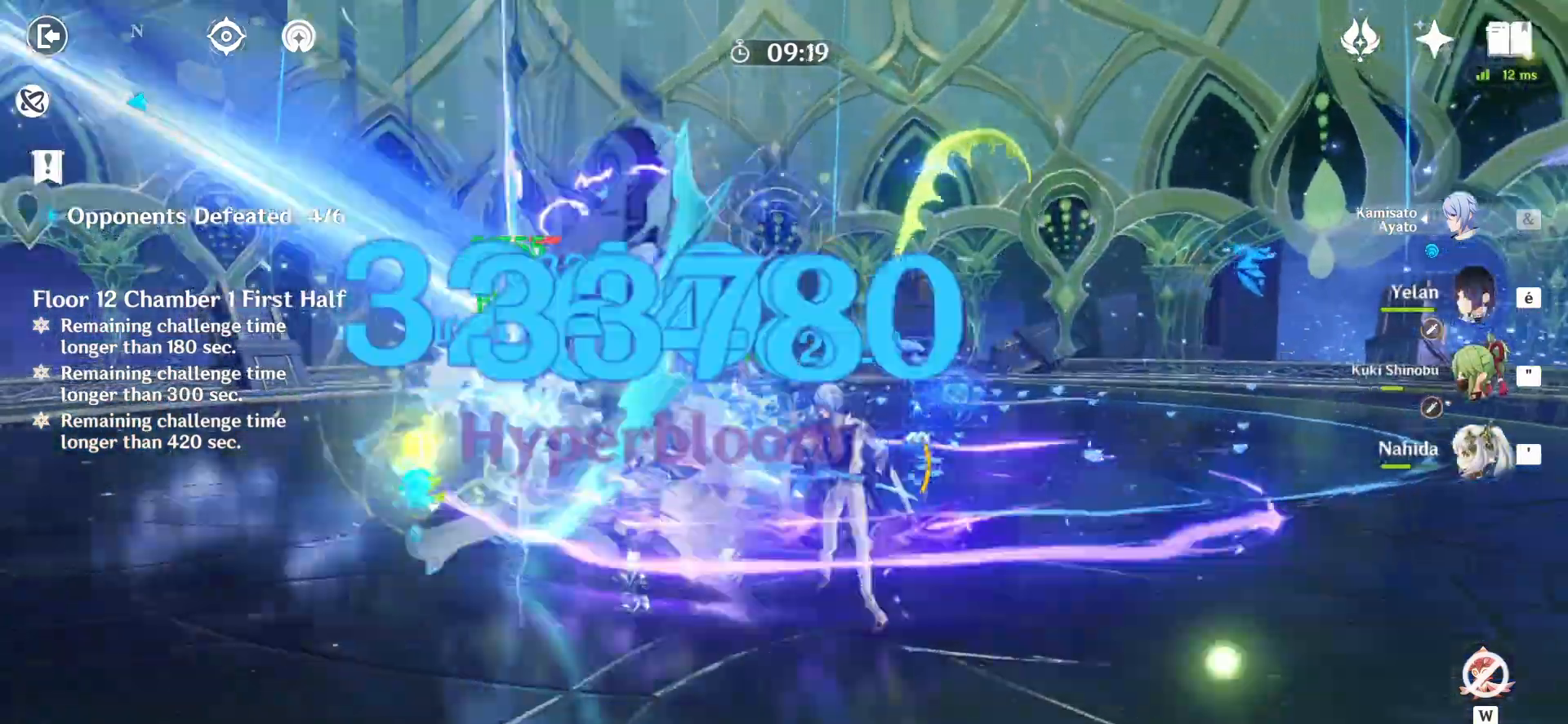
{"keys": [], "mouse": ["left"], "events": [[83, "mouse_right", "down"], [250, "mouse_right", "up"], [250, "q", "down"], [333, "mouse_left", "down"], [417, "q", "up"], [458, "z", "up"]]}
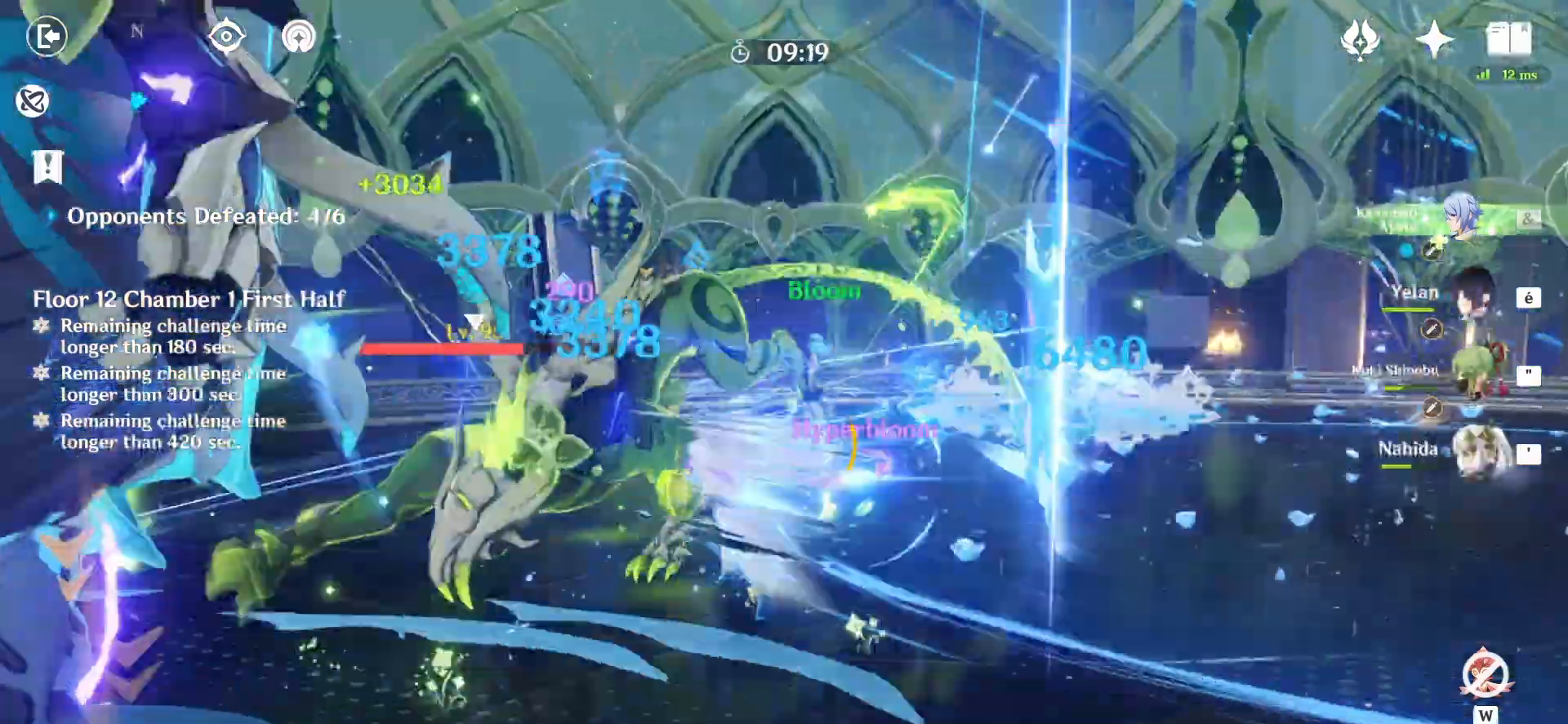
{"keys": [], "mouse": ["left"], "events": []}
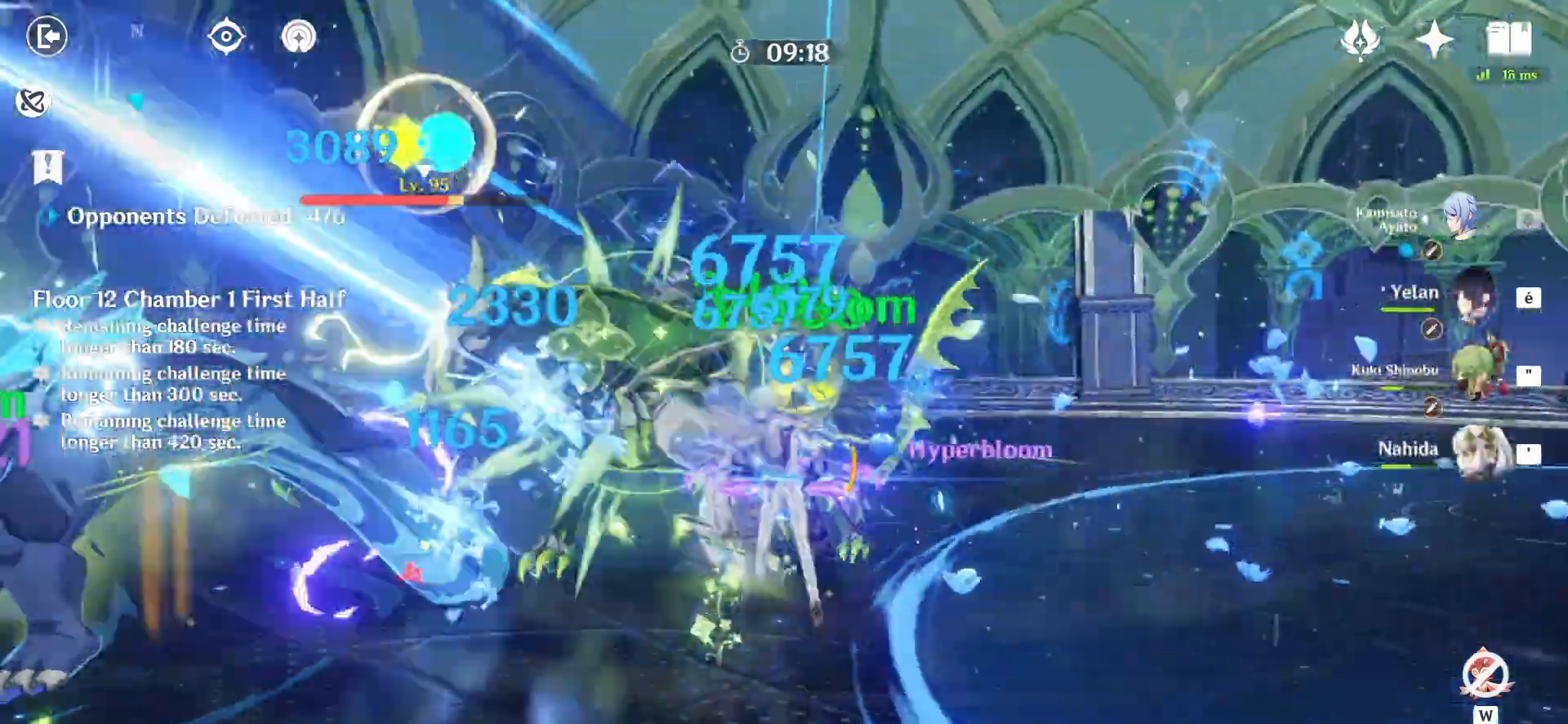
{"keys": [], "mouse": ["left"], "events": []}
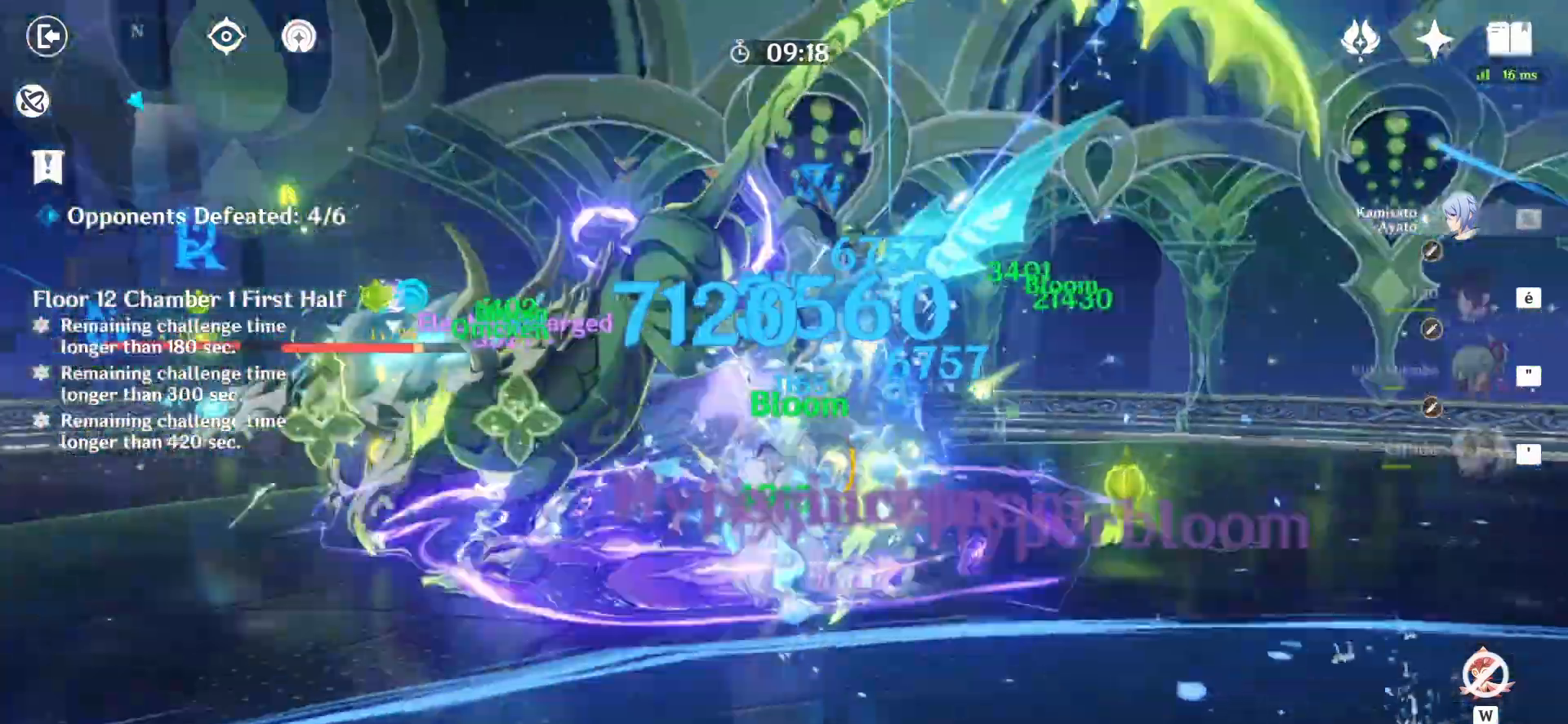
{"keys": [], "mouse": ["left"], "events": []}
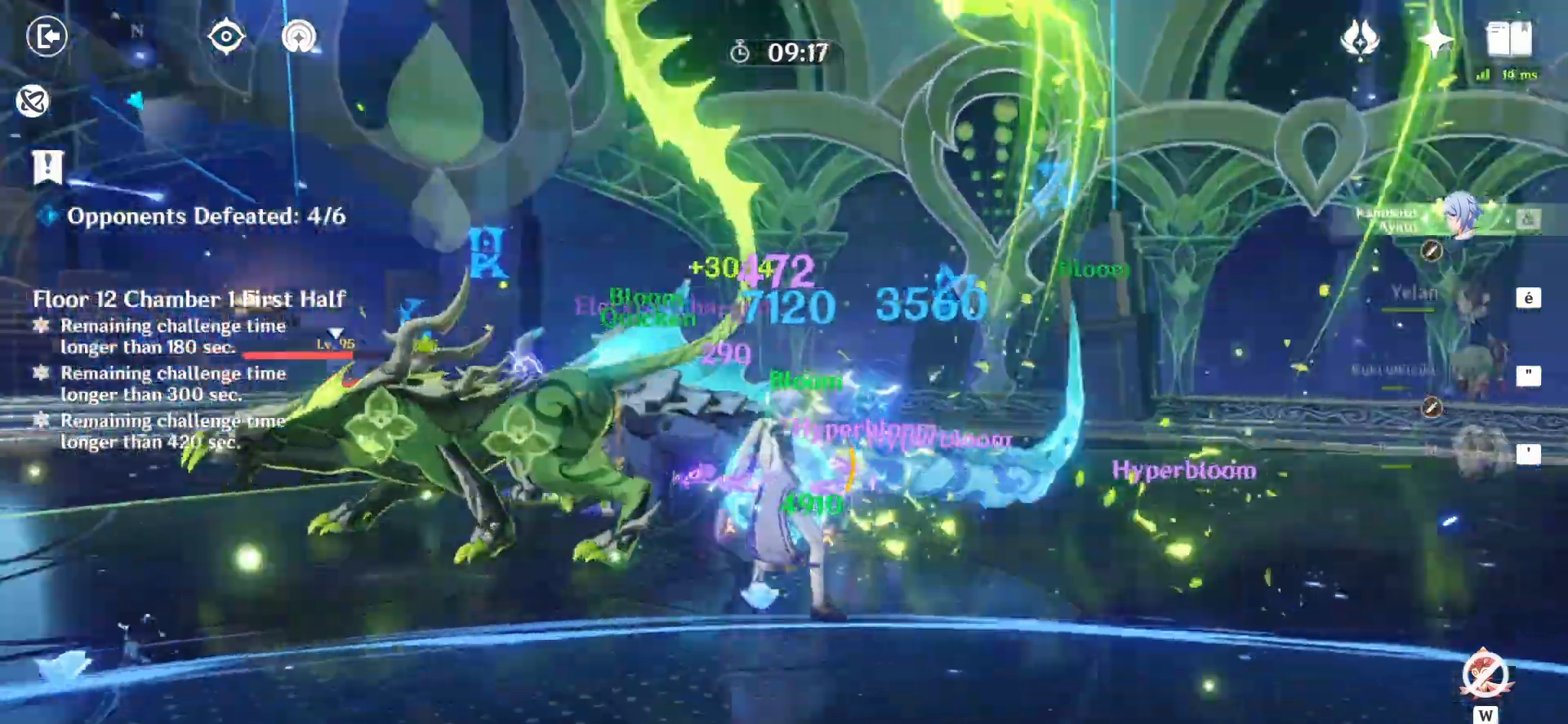
{"keys": ["q"], "mouse": ["left"], "events": [[167, "mouse_left", "up"], [250, "q", "down"], [458, "mouse_left", "down"]]}
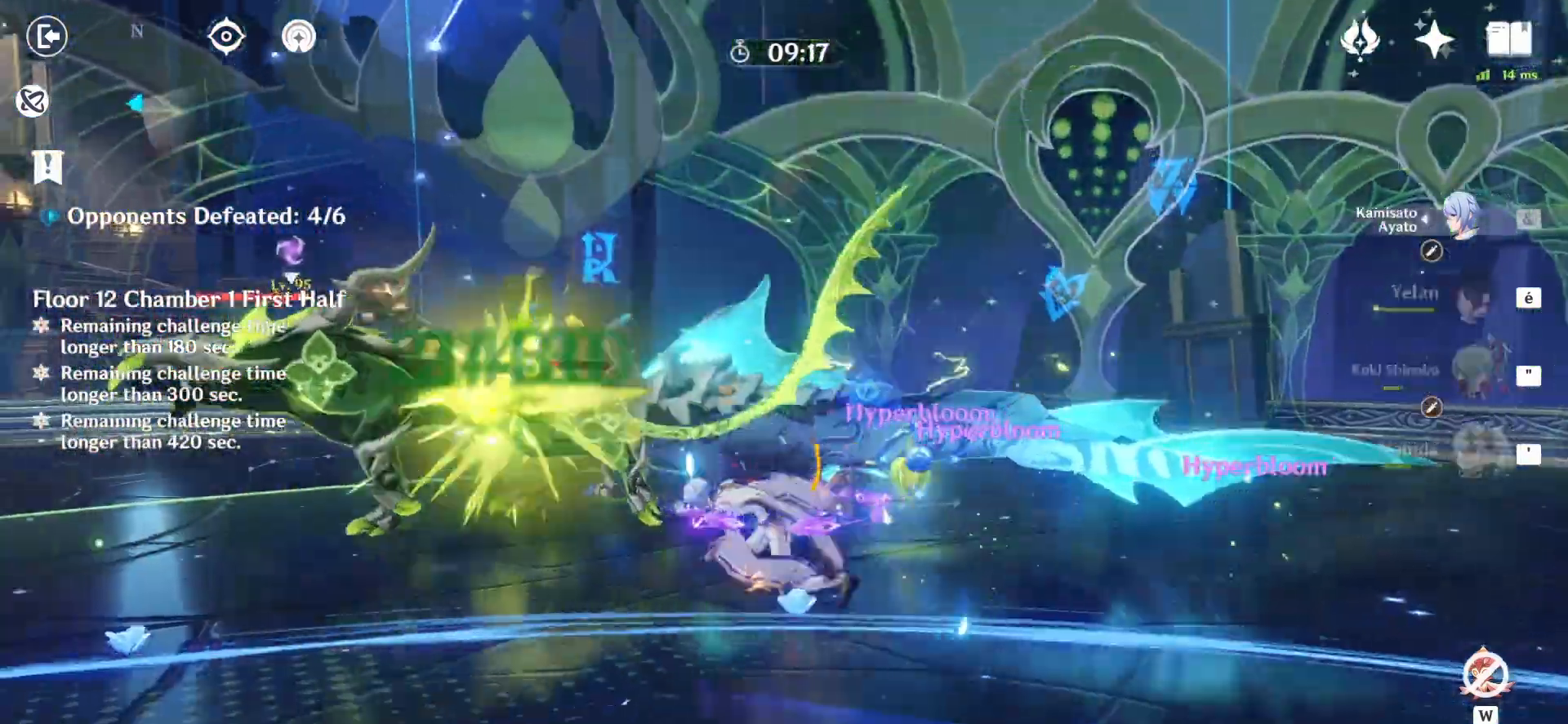
{"keys": [], "mouse": [], "events": [[83, "q", "up"], [458, "mouse_left", "up"]]}
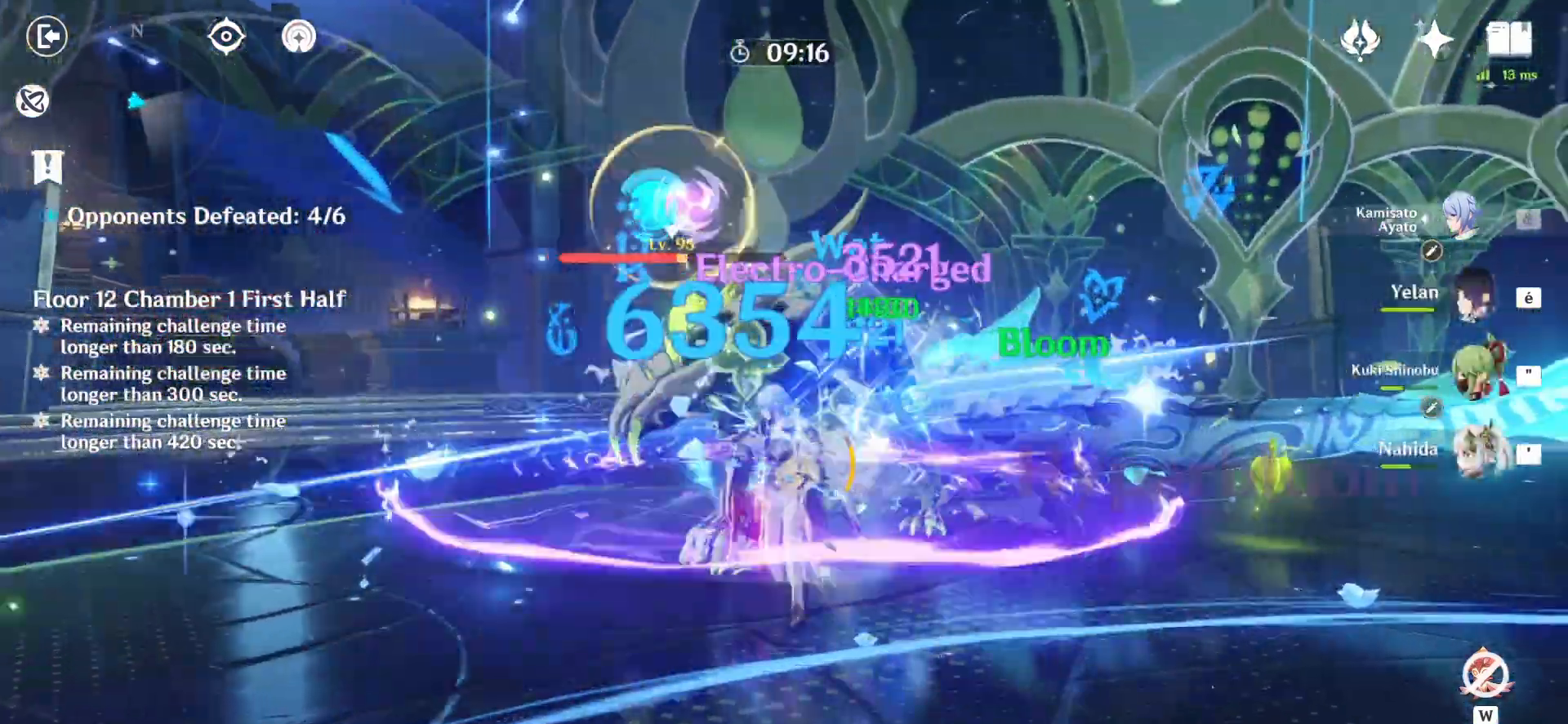
{"keys": [], "mouse": ["left"], "events": [[83, "mouse_left", "down"]]}
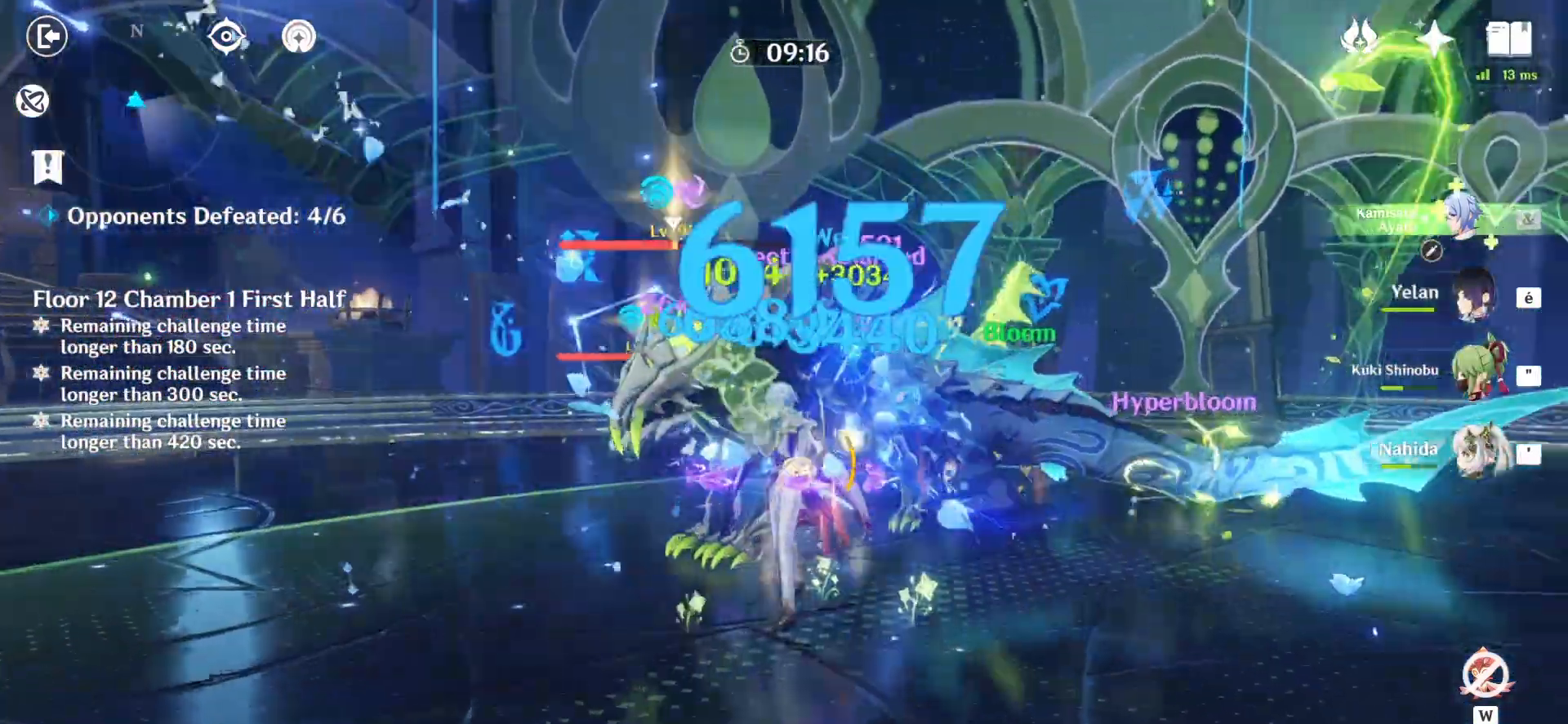
{"keys": [], "mouse": ["left"], "events": []}
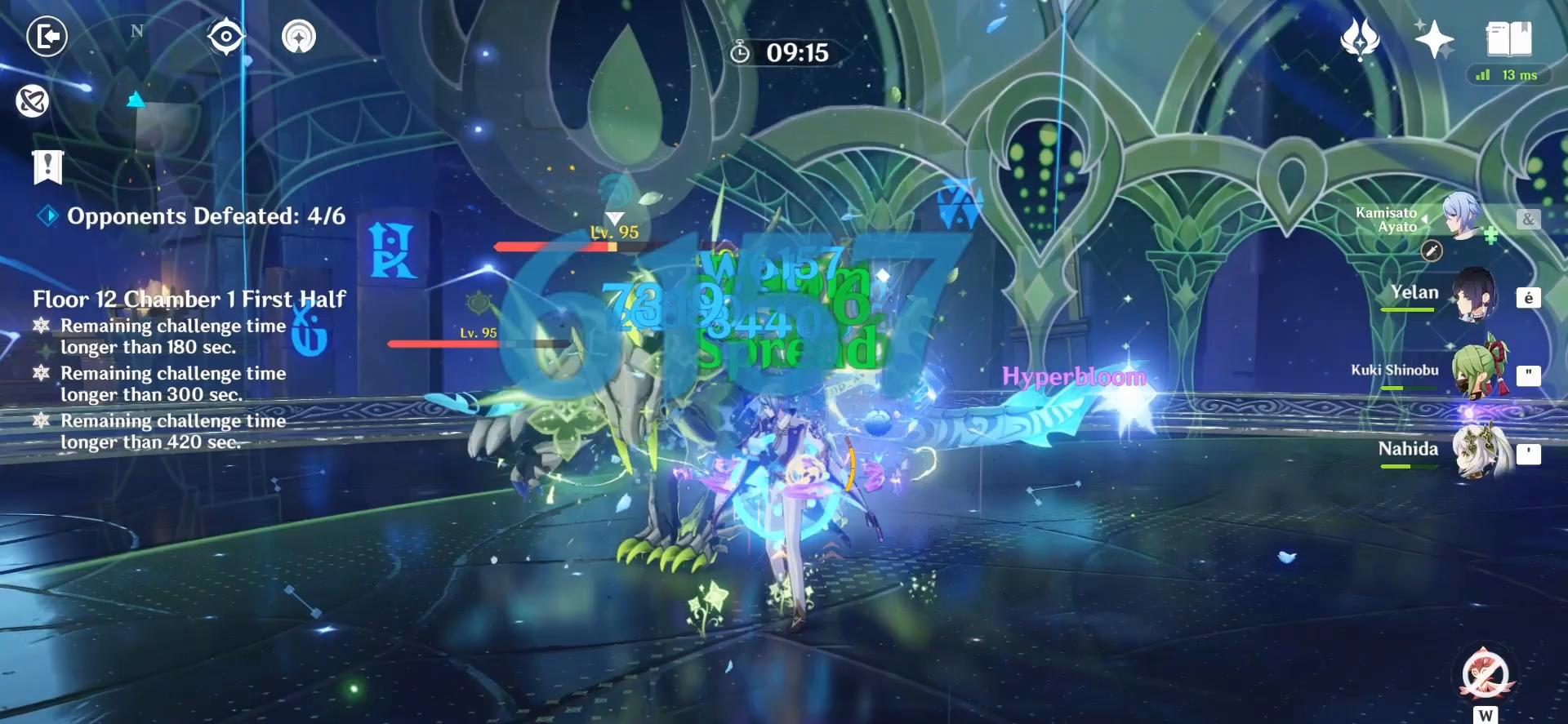
{"keys": ["q"], "mouse": [], "events": [[208, "q", "down"], [458, "mouse_left", "up"]]}
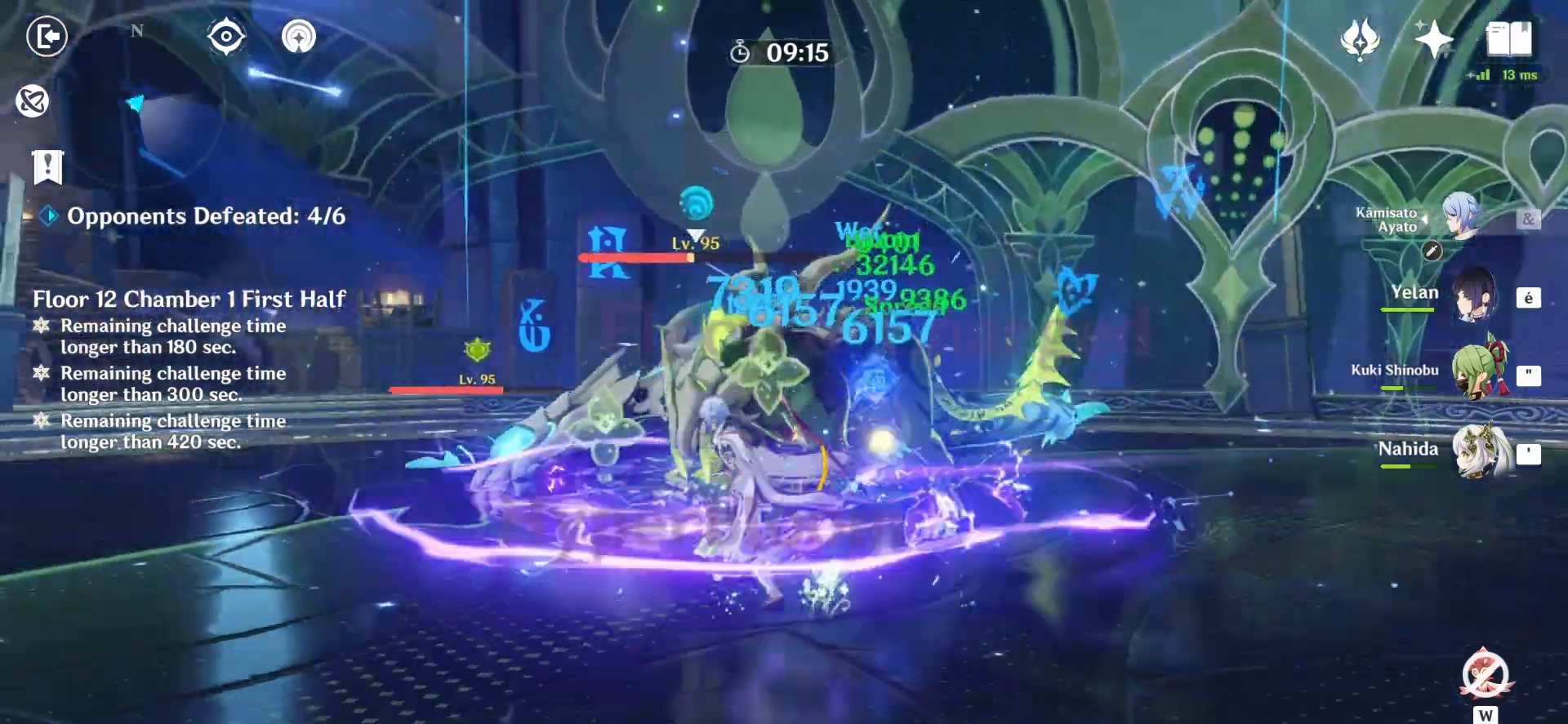
{"keys": ["q", "z"], "mouse": ["left"], "events": [[83, "mouse_right", "down"], [167, "mouse_right", "up"], [375, "mouse_left", "down"], [417, "mouse_left", "up"], [458, "z", "down"], [500, "mouse_left", "down"]]}
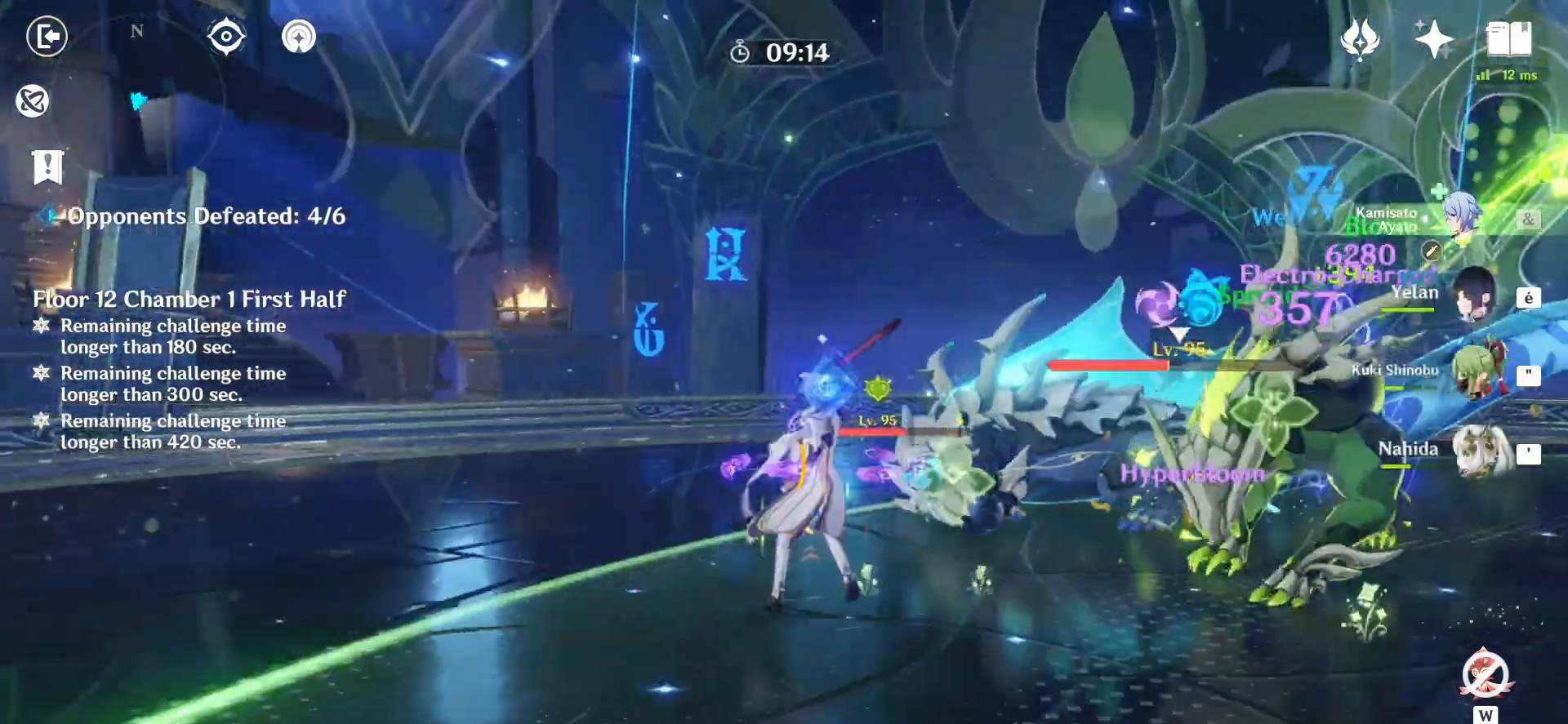
{"keys": ["q", "z"], "mouse": ["right"], "events": [[83, "mouse_left", "up"], [83, "z", "up"], [167, "mouse_left", "down"], [250, "mouse_left", "up"], [375, "mouse_left", "down"], [417, "mouse_left", "up"], [417, "z", "down"], [458, "mouse_right", "down"]]}
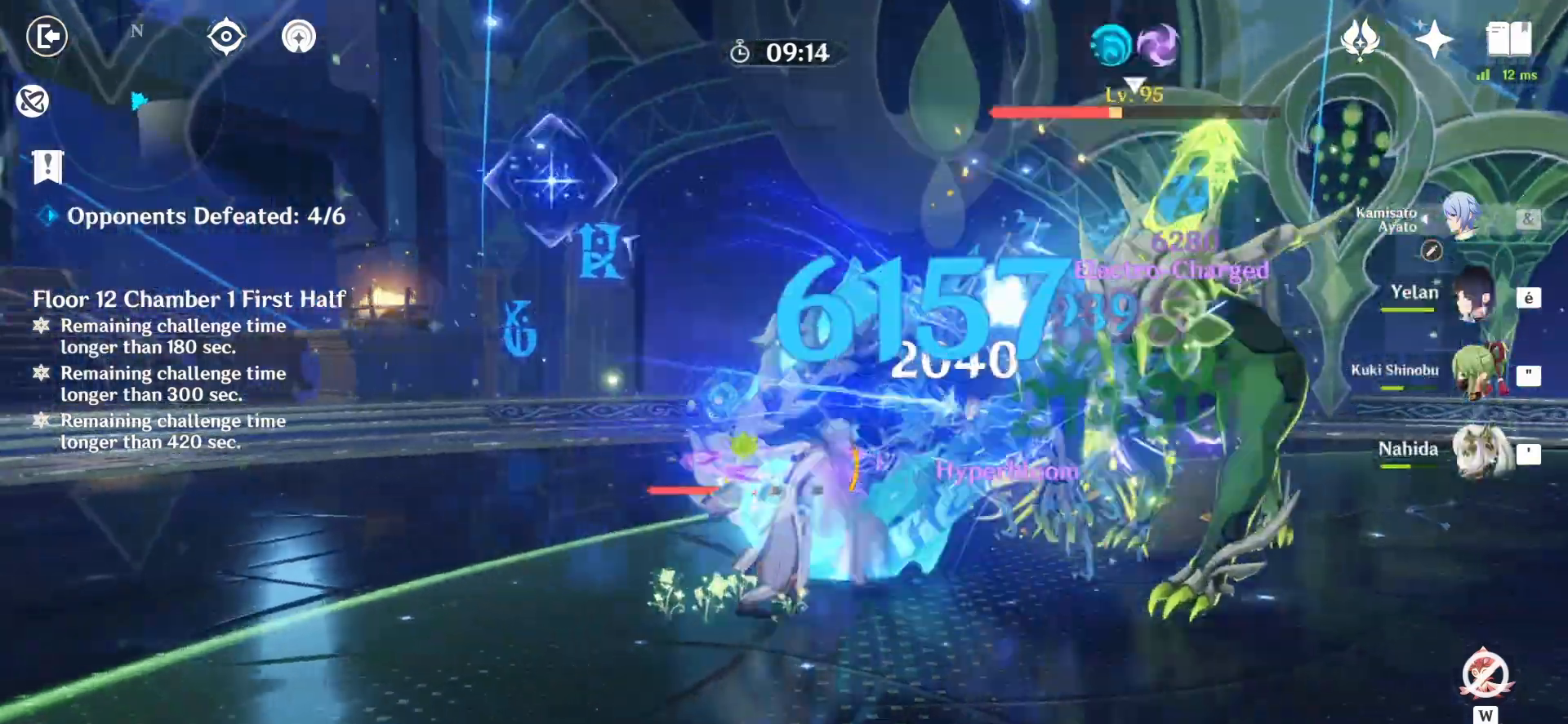
{"keys": ["q", "z"], "mouse": [], "events": [[83, "mouse_right", "up"], [125, "mouse_right", "down"], [208, "mouse_right", "up"], [292, "mouse_right", "down"], [375, "mouse_right", "up"]]}
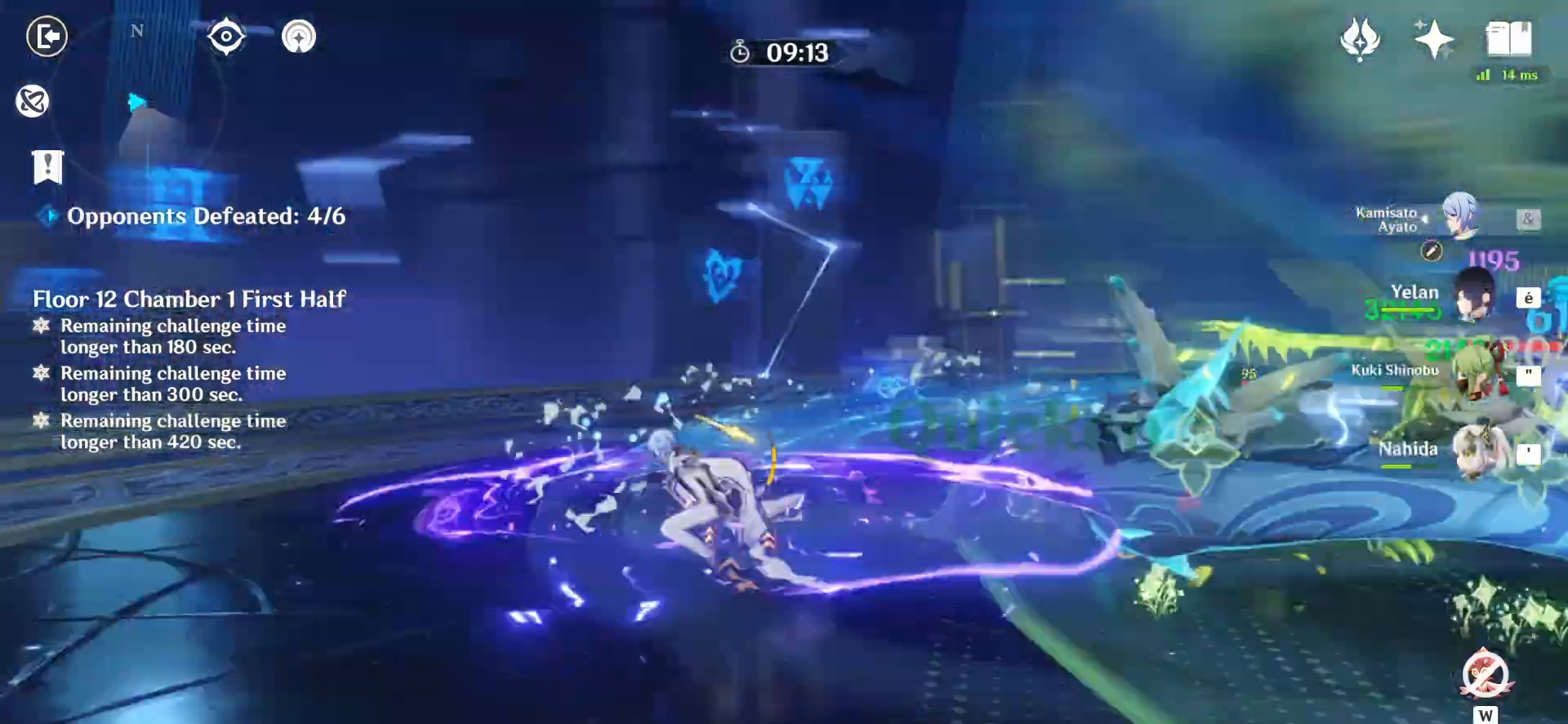
{"keys": ["e", "q", "z"], "mouse": [], "events": [[83, "4", "down"], [167, "4", "up"], [250, "e", "down"]]}
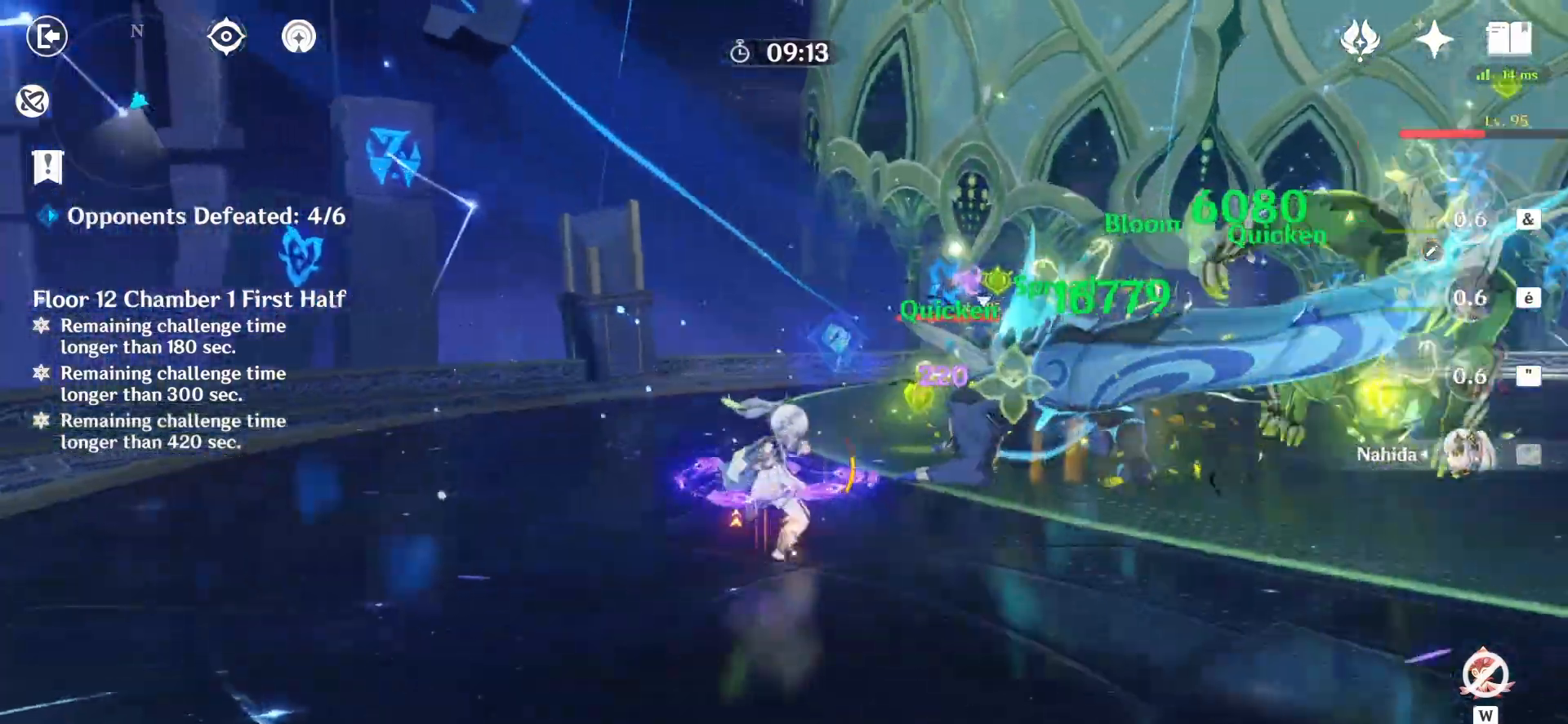
{"keys": ["q", "z"], "mouse": ["right"], "events": [[250, "e", "up"], [375, "mouse_right", "down"], [417, "mouse_right", "up"], [458, "mouse_right", "down"]]}
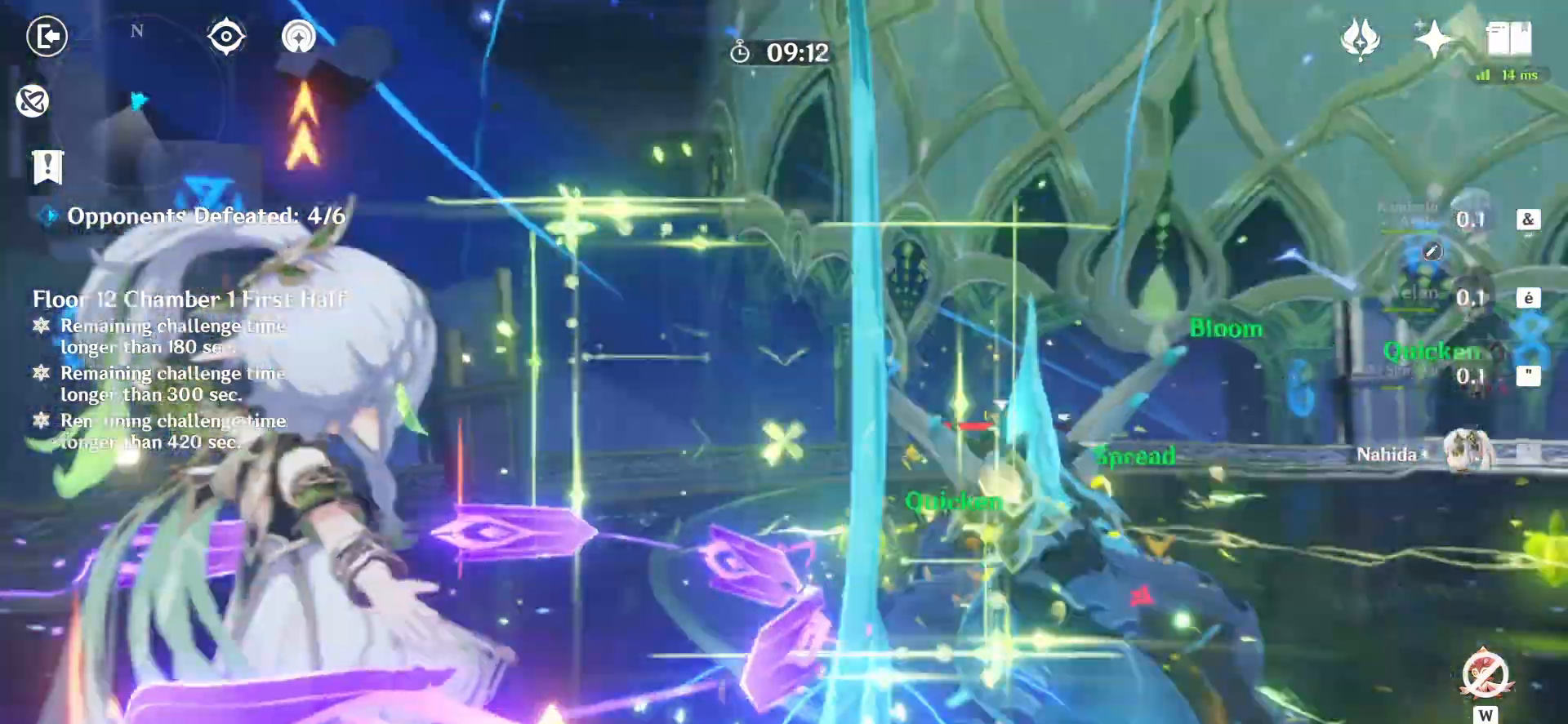
{"keys": ["q", "z"], "mouse": ["right"], "events": [[83, "mouse_right", "up"], [125, "mouse_right", "down"], [167, "z", "up"], [208, "mouse_right", "up"], [208, "z", "down"], [292, "mouse_right", "down"], [417, "mouse_right", "up"], [458, "mouse_right", "down"]]}
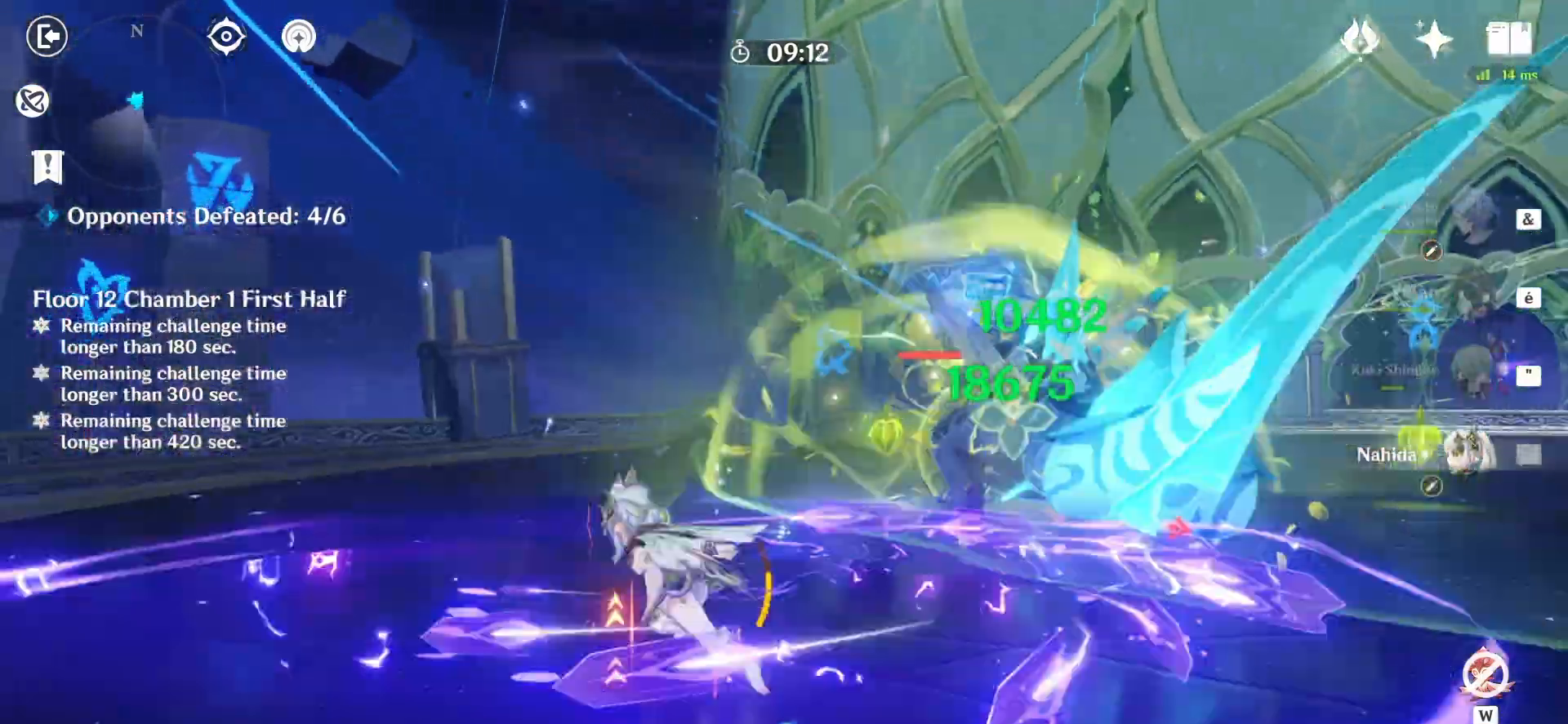
{"keys": ["q", "z"], "mouse": [], "events": [[83, "mouse_right", "up"], [167, "mouse_right", "down"], [250, "mouse_right", "up"]]}
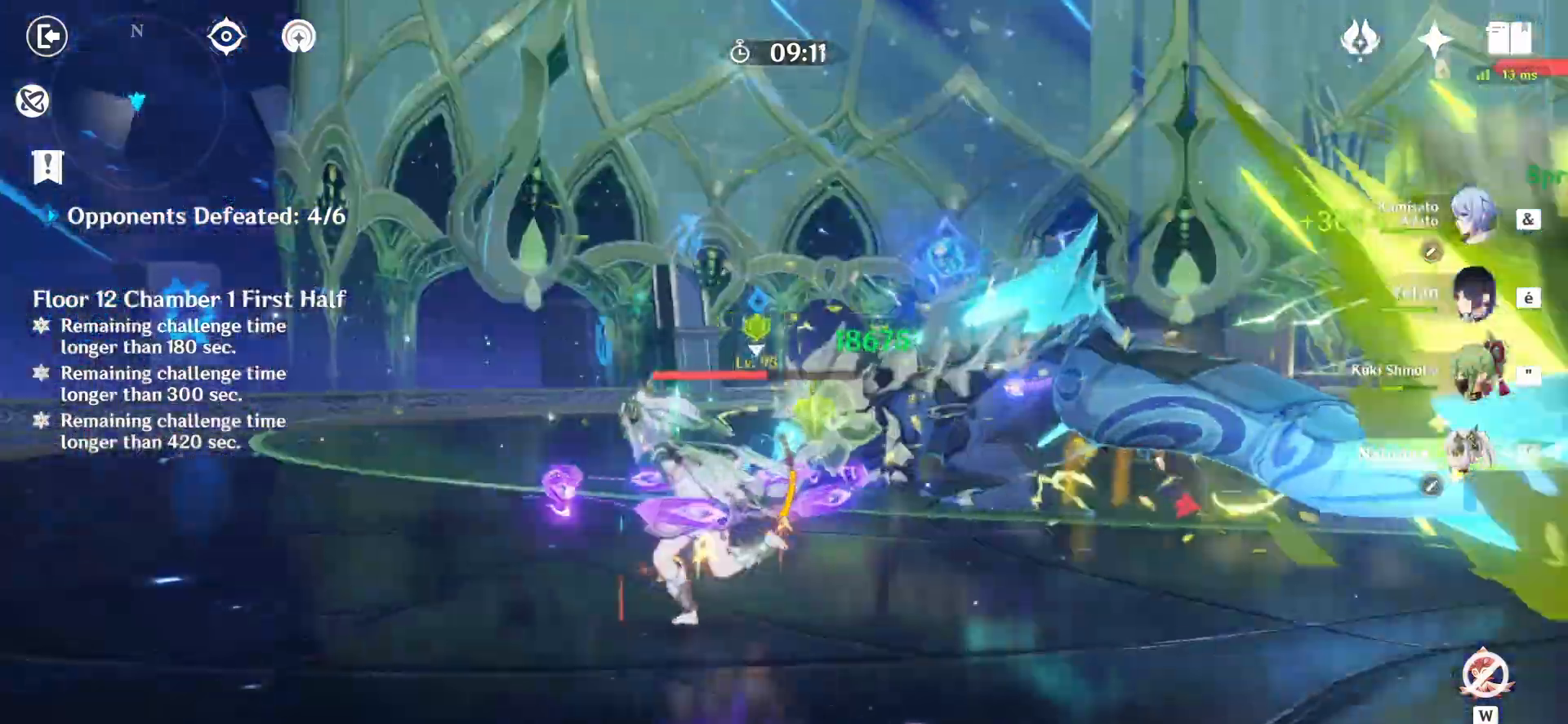
{"keys": ["e", "z"], "mouse": [], "events": [[167, "3", "down"], [250, "3", "up"], [375, "e", "down"], [417, "q", "up"]]}
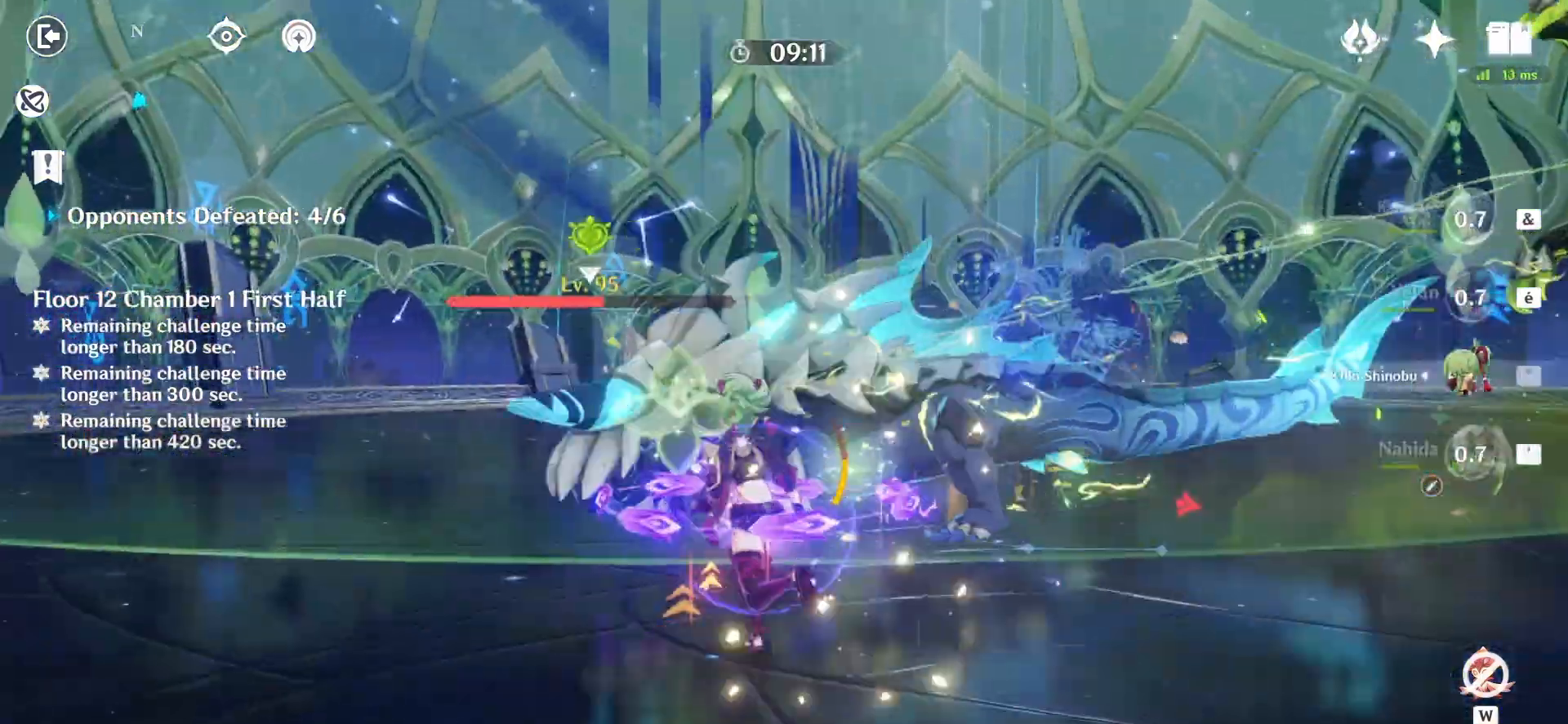
{"keys": ["z"], "mouse": [], "events": [[167, "q", "down"], [208, "e", "up"], [375, "mouse_right", "down"], [417, "q", "up"], [458, "mouse_right", "up"]]}
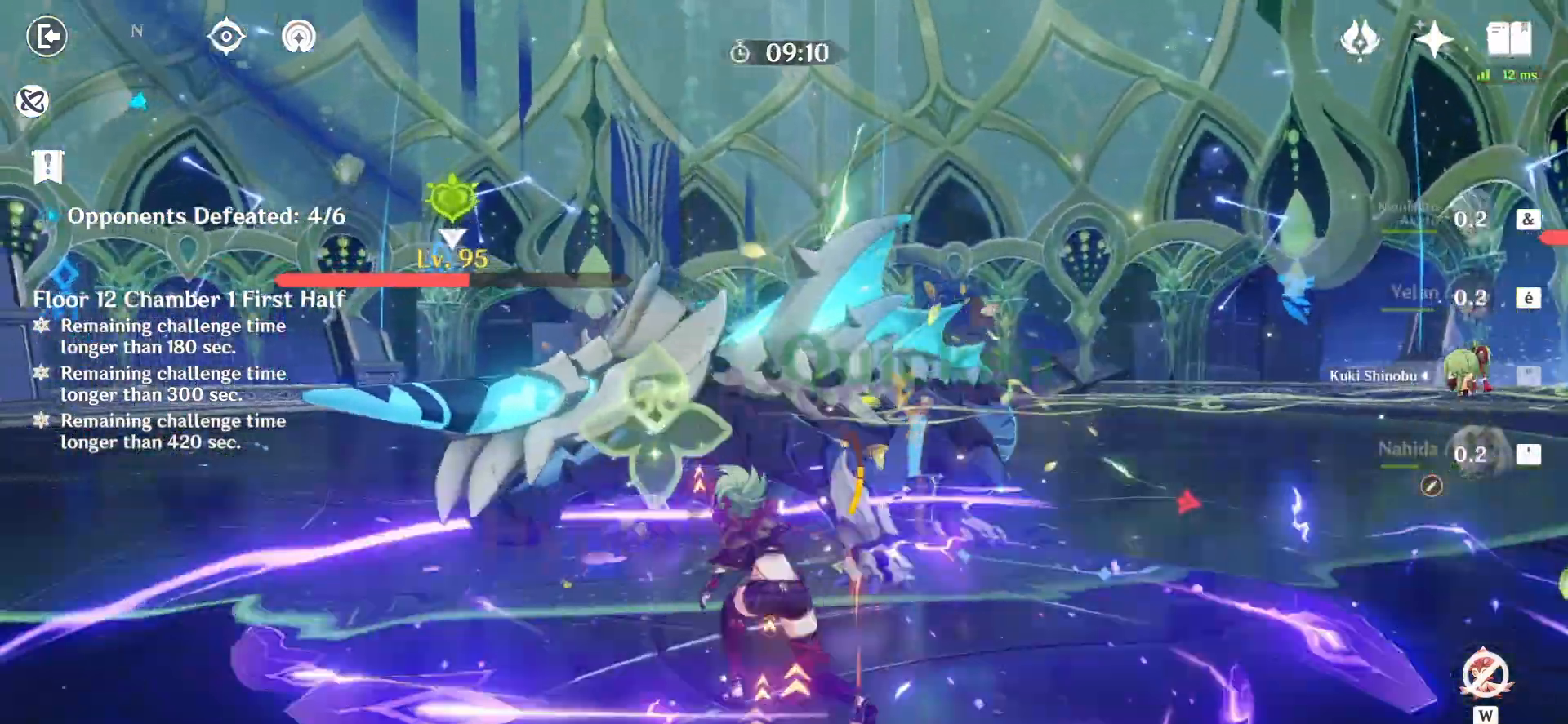
{"keys": ["z"], "mouse": [], "events": [[375, "2", "down"], [417, "2", "up"]]}
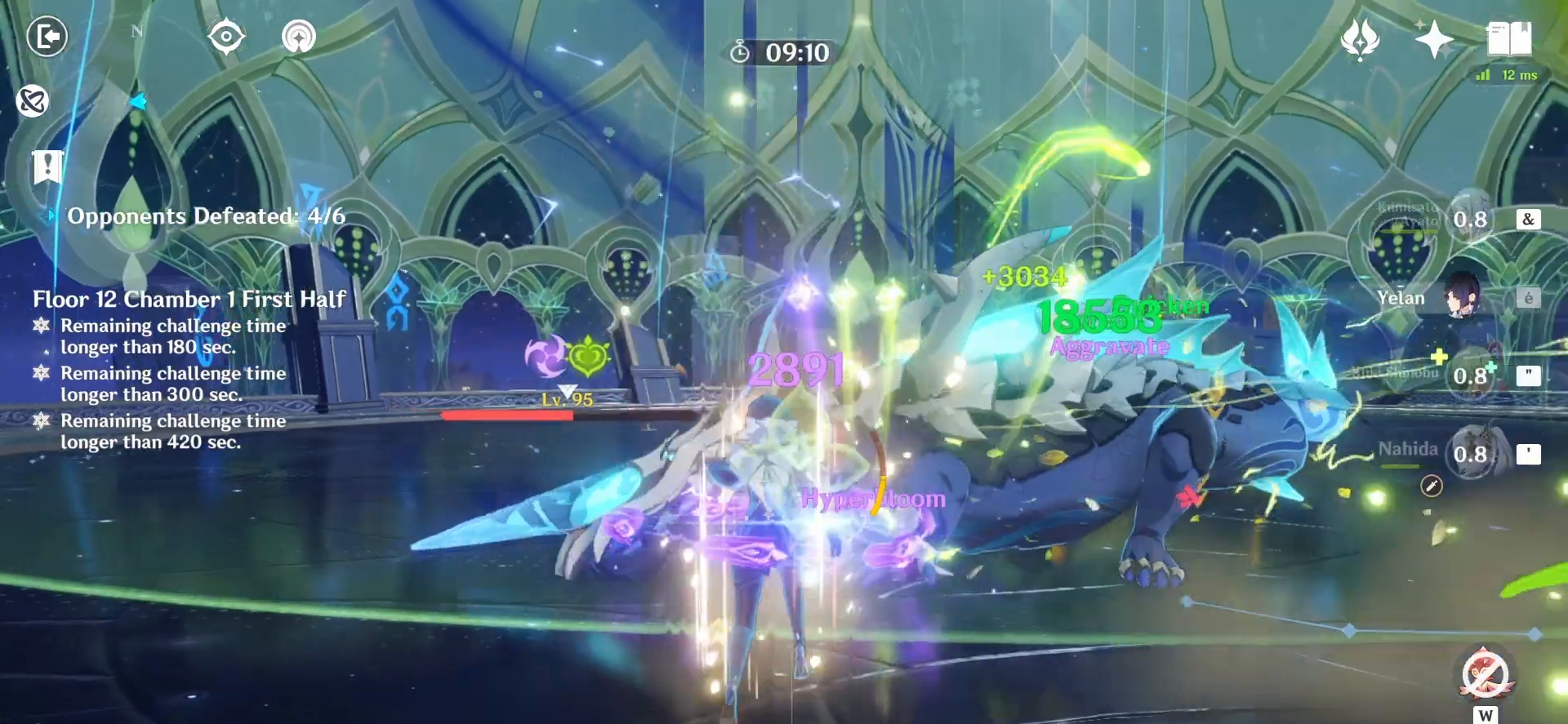
{"keys": ["q", "z"], "mouse": [], "events": [[83, "e", "down"], [292, "q", "down"], [417, "e", "up"]]}